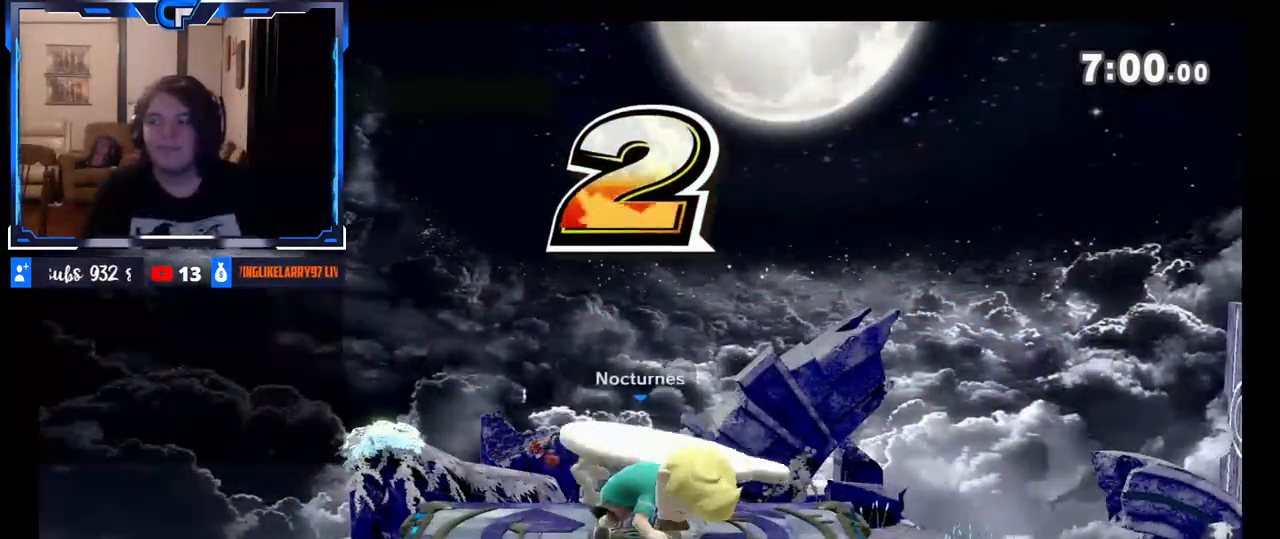
Gameplay with a controller (Nintendo layout); each line is a JSON object with the inputs held at the frame after it. "events" lists button and stick changes between this image and that frame as [ms after this image, input, new state], when the widget could be followed in between. Not read: L3 R3.
{"buttons": [], "left_stick": "left", "right_stick": "right", "events": [[300, "right_stick", "left"], [367, "left_stick", "down"], [450, "right_stick", "up-right"], [467, "left_stick", "left"], [500, "right_stick", "right"]]}
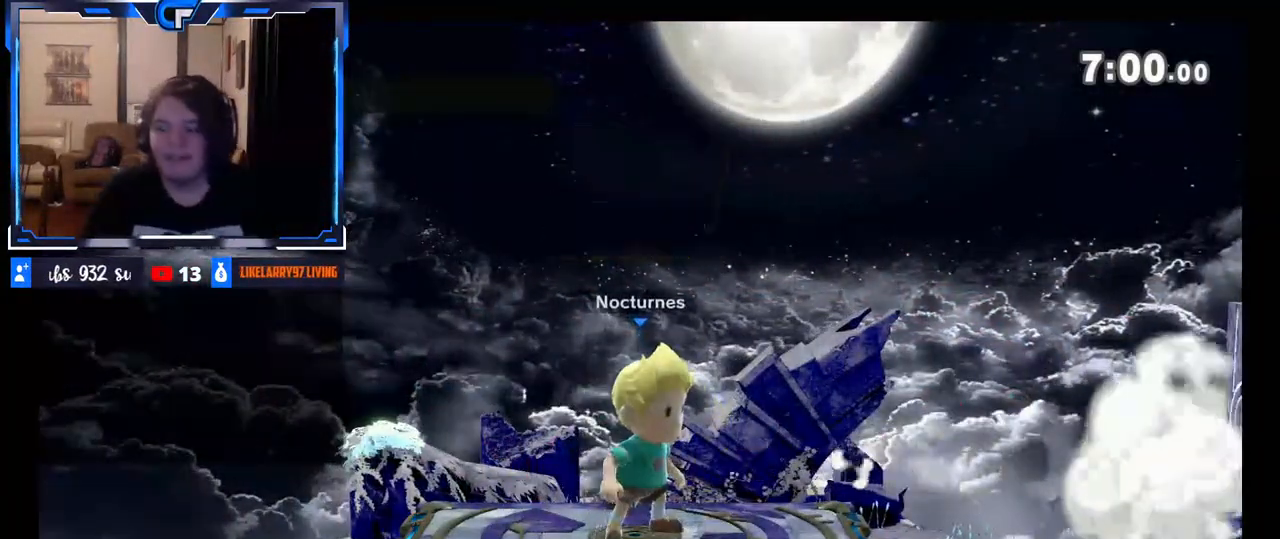
{"buttons": [], "left_stick": "center", "right_stick": "center", "events": [[33, "left_stick", "up"], [50, "right_stick", "down"], [100, "left_stick", "right"], [100, "right_stick", "left"], [150, "DPAD_RIGHT", "down"], [150, "left_stick", "down-left"], [150, "right_stick", "up-right"], [200, "DPAD_RIGHT", "up"], [200, "left_stick", "up-left"], [267, "left_stick", "right"], [300, "right_stick", "center"], [333, "left_stick", "center"]]}
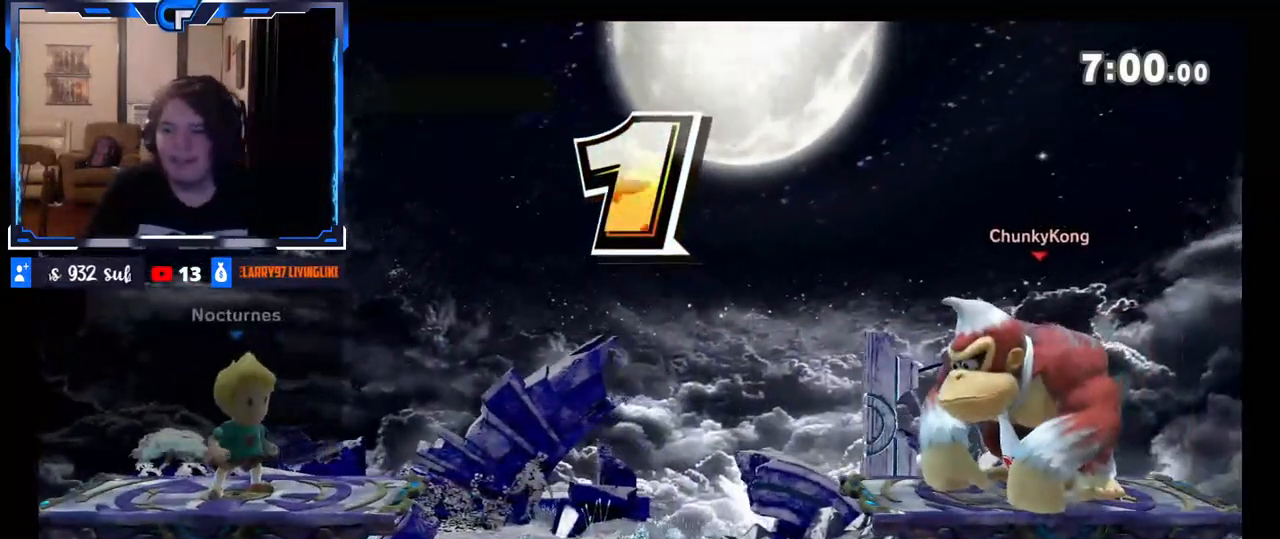
{"buttons": [], "left_stick": "center", "right_stick": "center", "events": []}
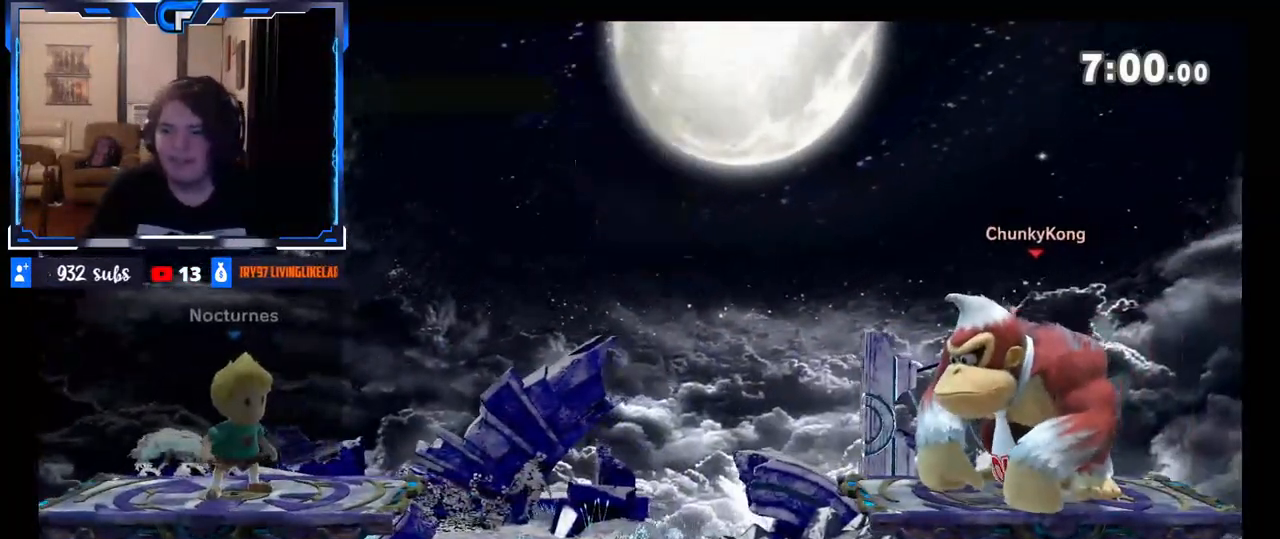
{"buttons": [], "left_stick": "down", "right_stick": "center", "events": [[433, "left_stick", "down"]]}
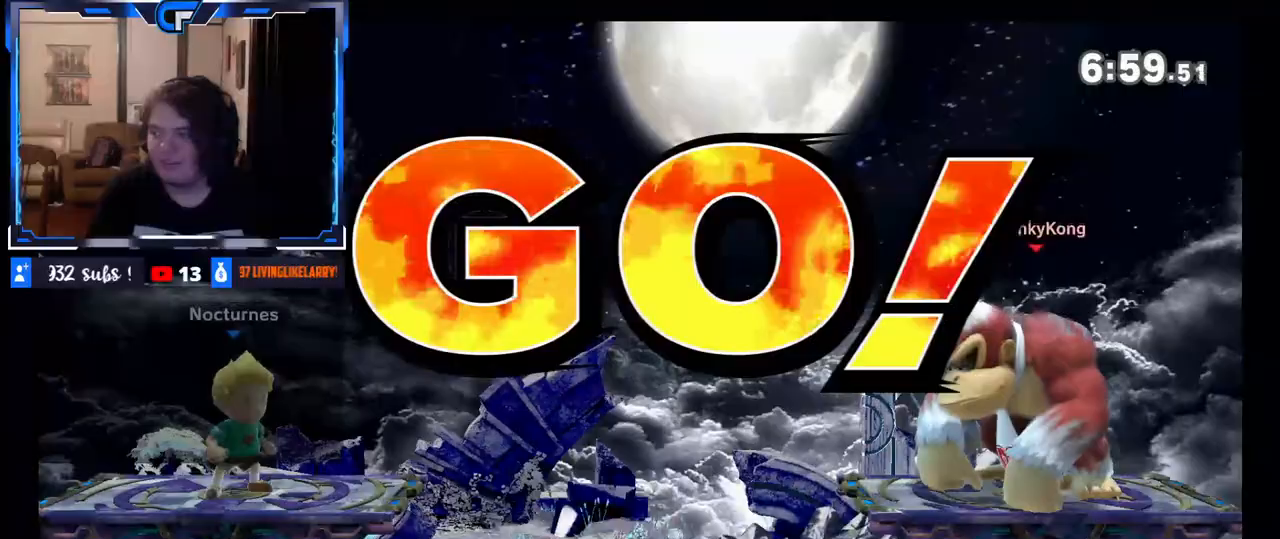
{"buttons": [], "left_stick": "center", "right_stick": "center", "events": [[50, "left_stick", "center"], [100, "B", "down"], [167, "B", "up"], [433, "X", "down"], [467, "X", "up"]]}
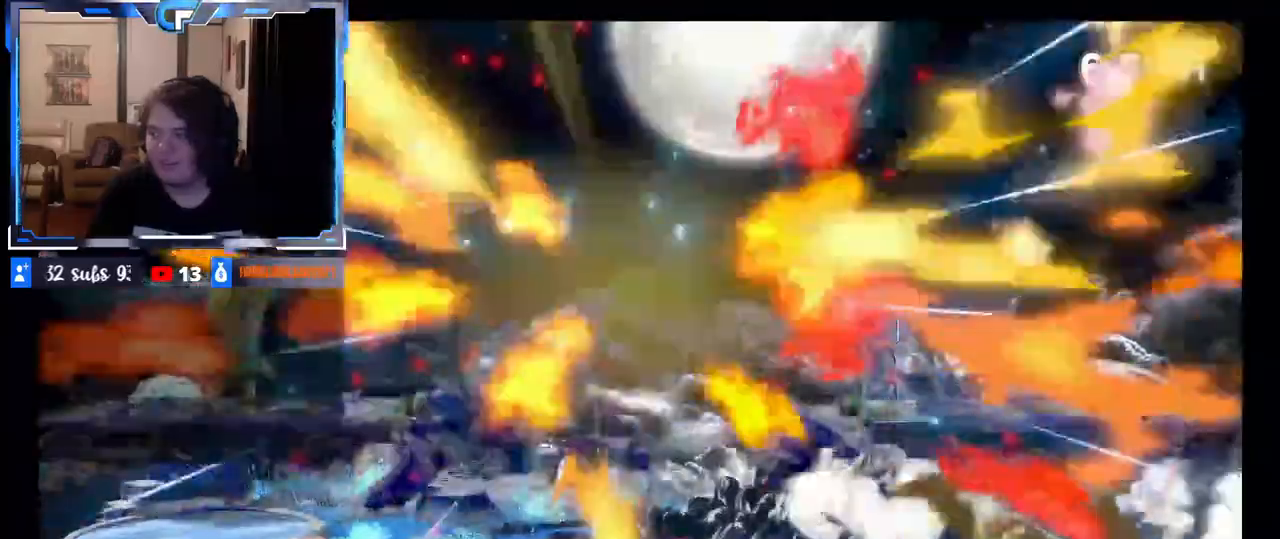
{"buttons": [], "left_stick": "center", "right_stick": "center", "events": [[50, "Z", "down"], [100, "Z", "up"], [267, "B", "down"], [417, "B", "up"]]}
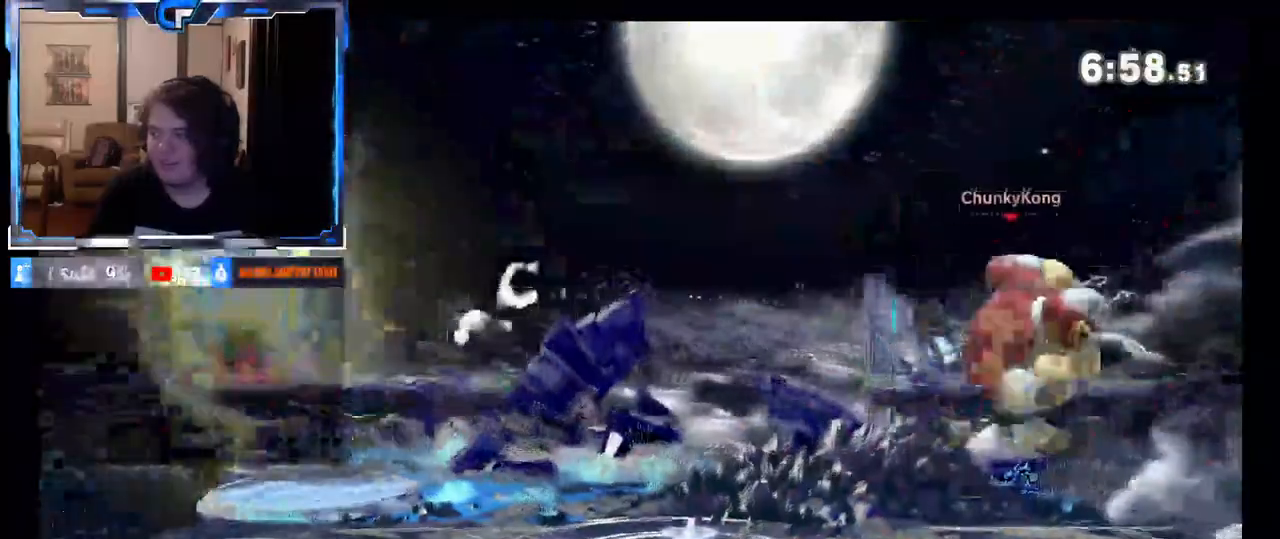
{"buttons": ["B"], "left_stick": "center", "right_stick": "center", "events": [[300, "X", "down"], [367, "X", "up"], [500, "B", "down"]]}
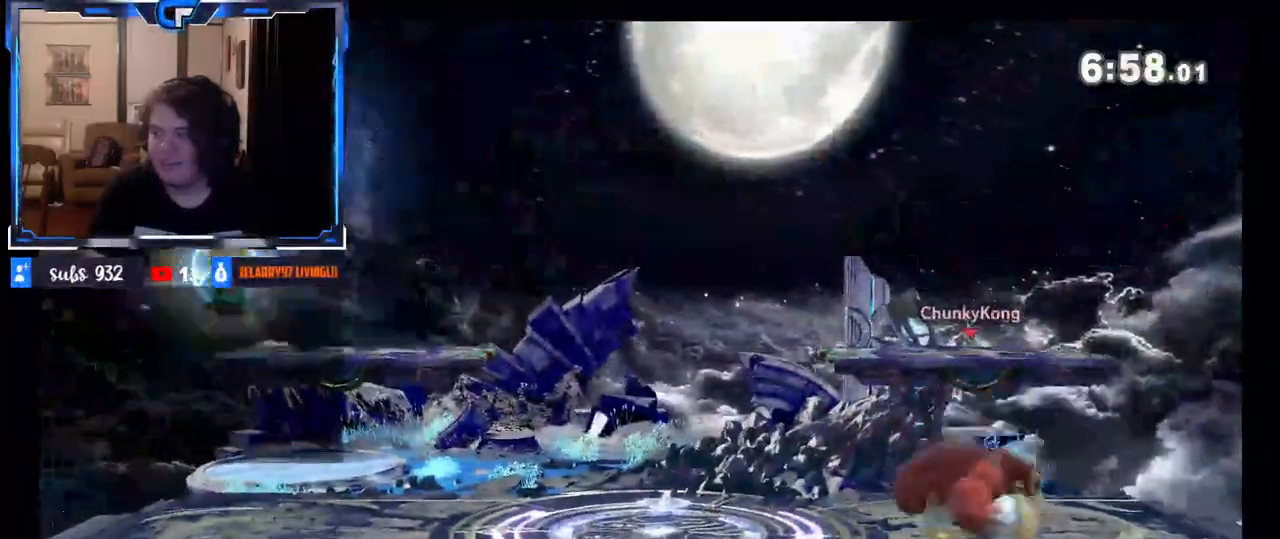
{"buttons": [], "left_stick": "center", "right_stick": "center", "events": [[100, "B", "up"]]}
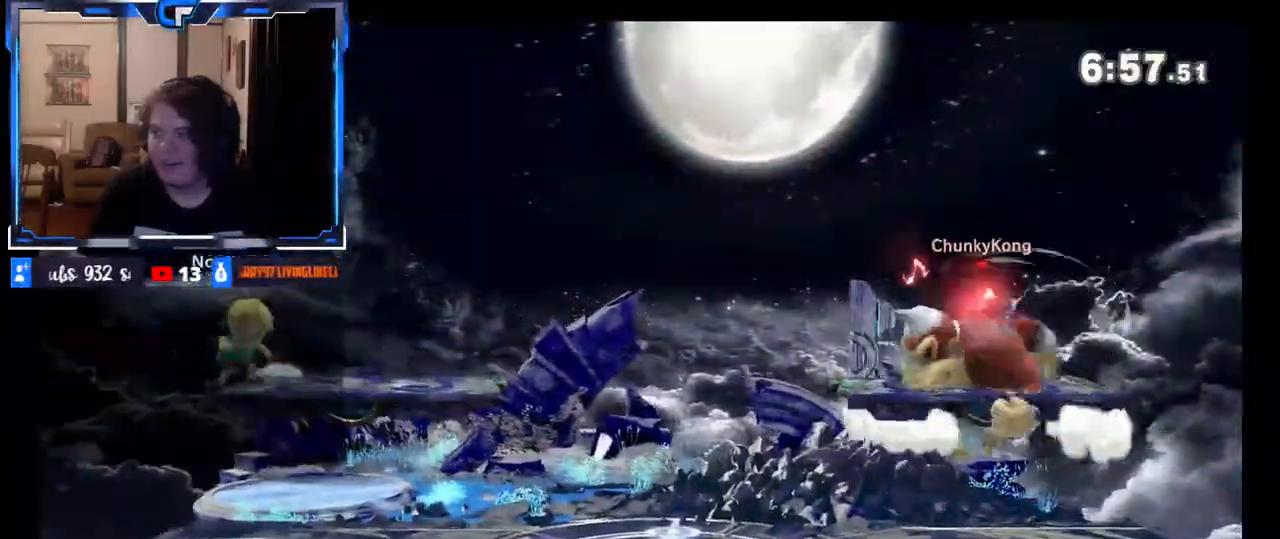
{"buttons": [], "left_stick": "center", "right_stick": "center", "events": [[117, "R1", "down"], [200, "R1", "up"], [317, "left_stick", "left"], [450, "X", "down"], [450, "left_stick", "center"], [500, "X", "up"]]}
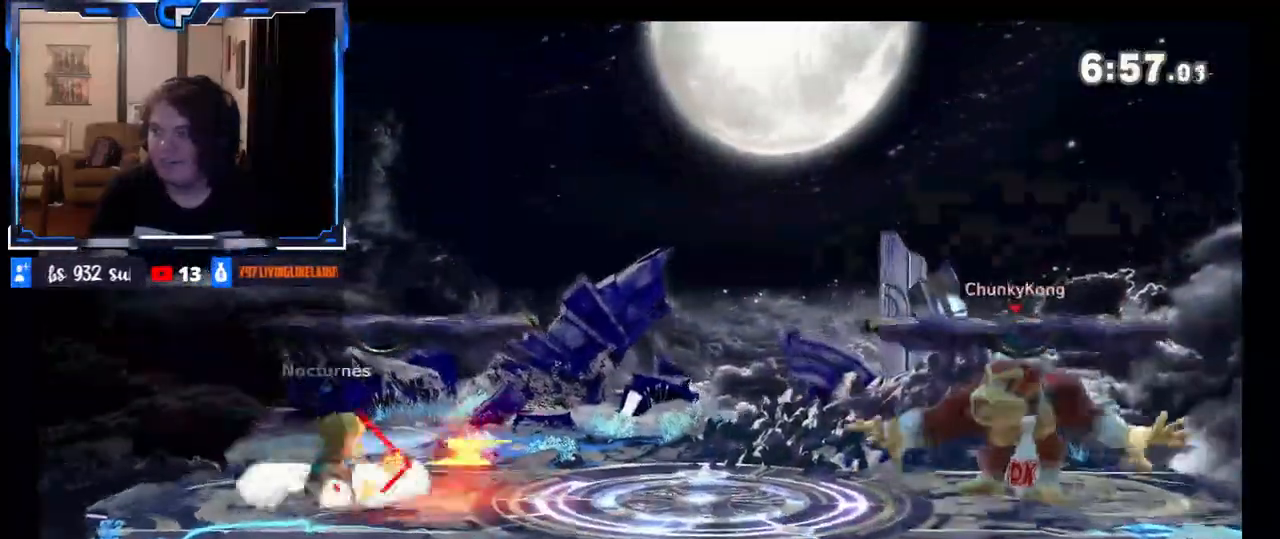
{"buttons": [], "left_stick": "center", "right_stick": "center", "events": [[50, "left_stick", "right"], [300, "left_stick", "center"], [383, "B", "down"], [500, "B", "up"]]}
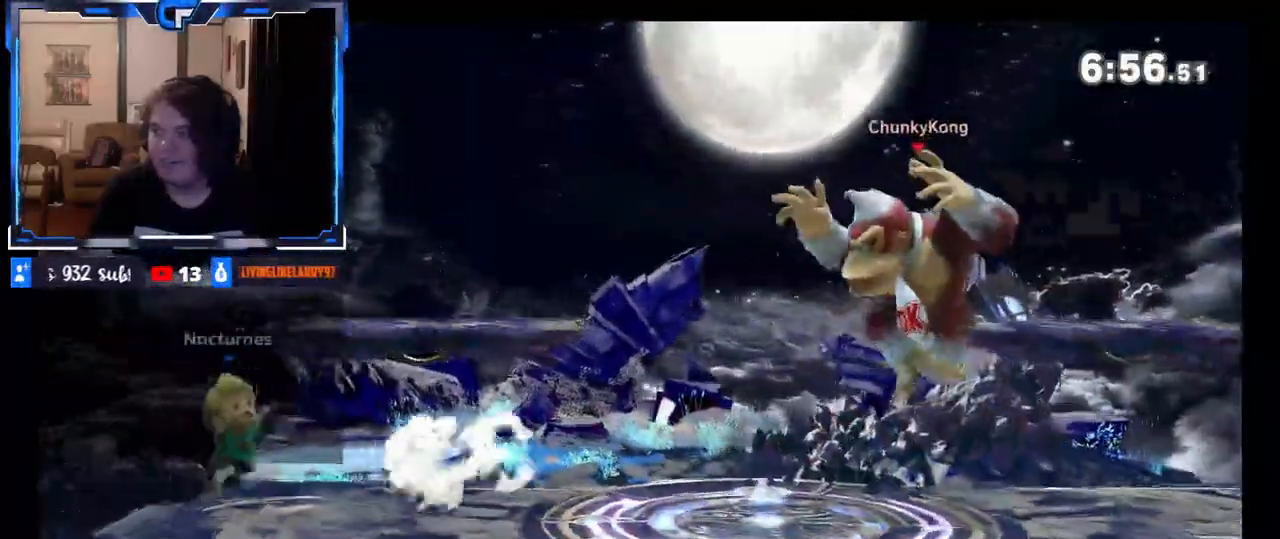
{"buttons": ["X"], "left_stick": "right", "right_stick": "center", "events": [[450, "X", "down"], [450, "left_stick", "right"]]}
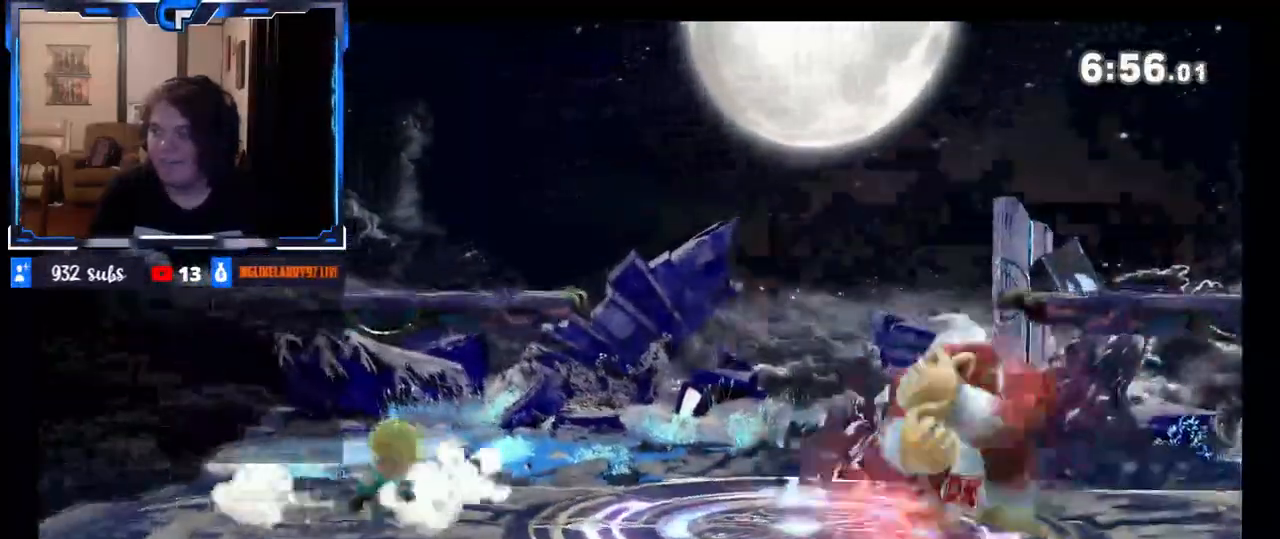
{"buttons": [], "left_stick": "center", "right_stick": "center", "events": [[17, "X", "up"], [150, "left_stick", "center"], [233, "B", "down"], [350, "B", "up"]]}
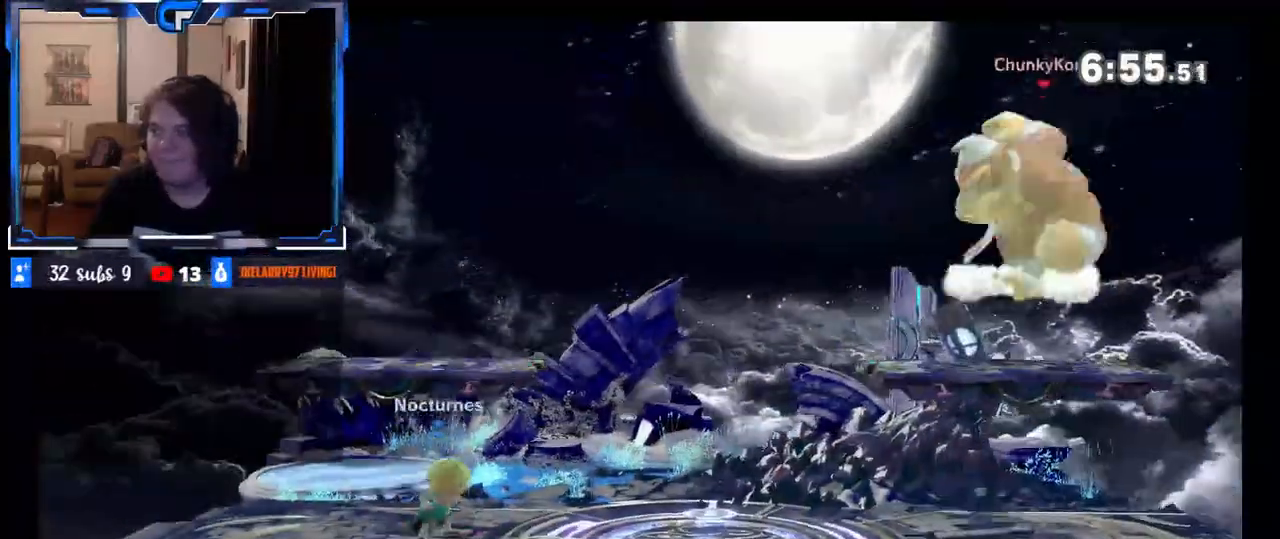
{"buttons": [], "left_stick": "center", "right_stick": "center", "events": []}
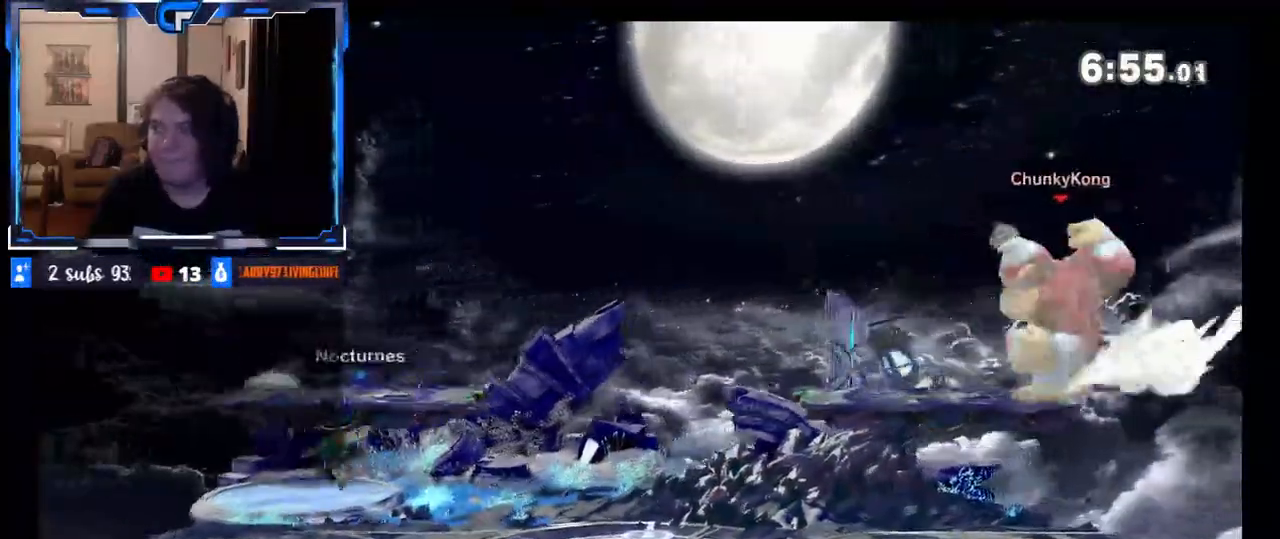
{"buttons": ["X"], "left_stick": "left", "right_stick": "center", "events": [[333, "left_stick", "left"], [467, "X", "down"]]}
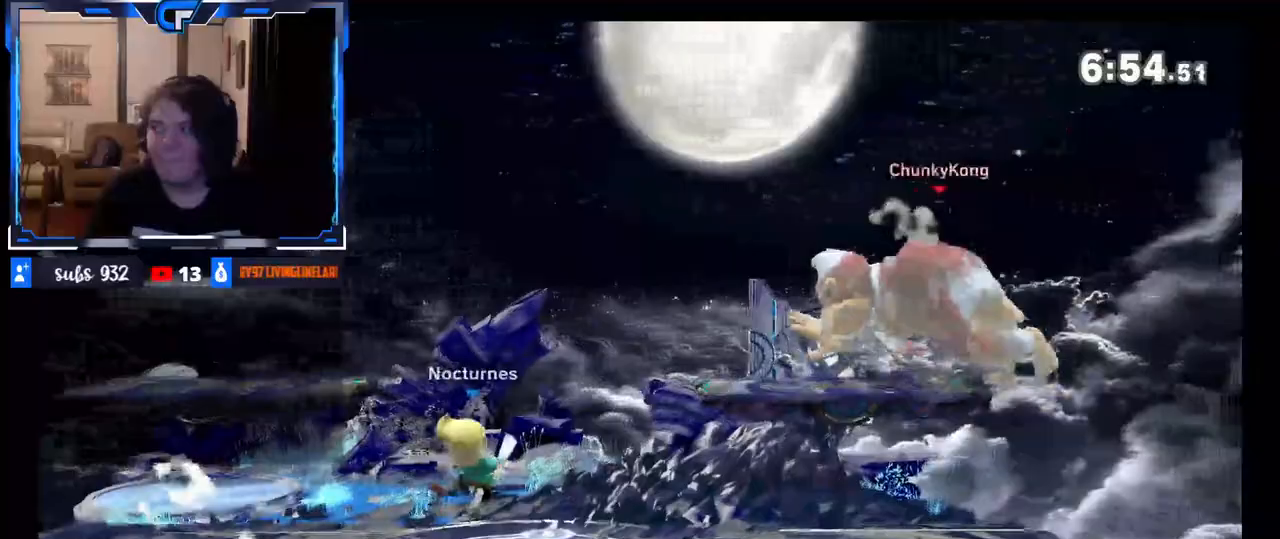
{"buttons": [], "left_stick": "left", "right_stick": "center", "events": [[150, "X", "up"]]}
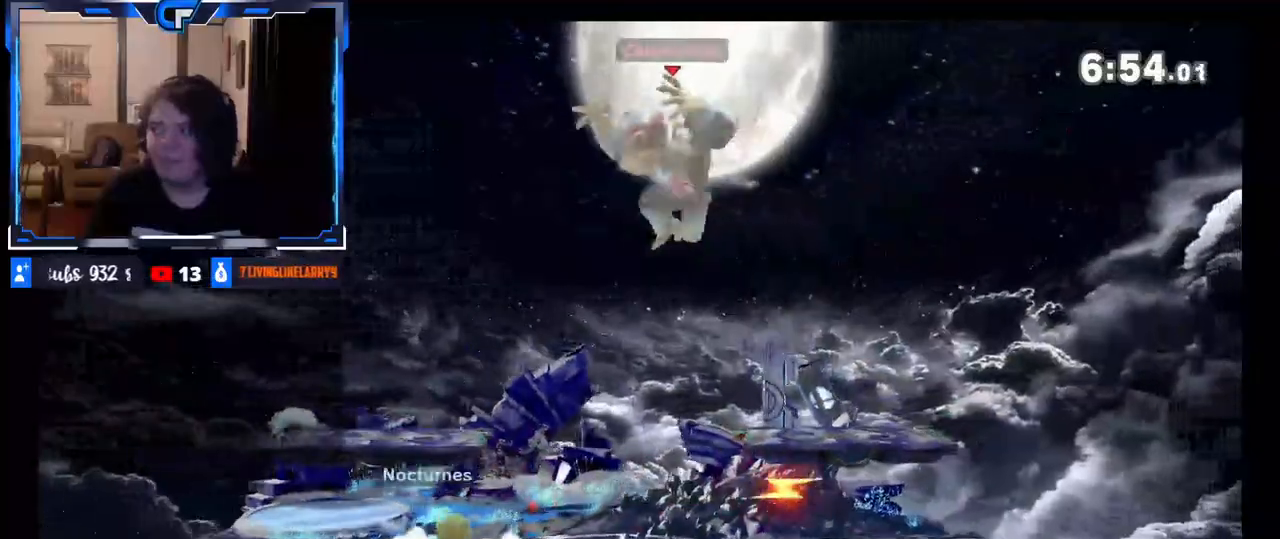
{"buttons": [], "left_stick": "center", "right_stick": "center", "events": [[67, "left_stick", "down-right"], [117, "B", "down"], [167, "left_stick", "down-left"], [233, "left_stick", "center"], [267, "B", "up"]]}
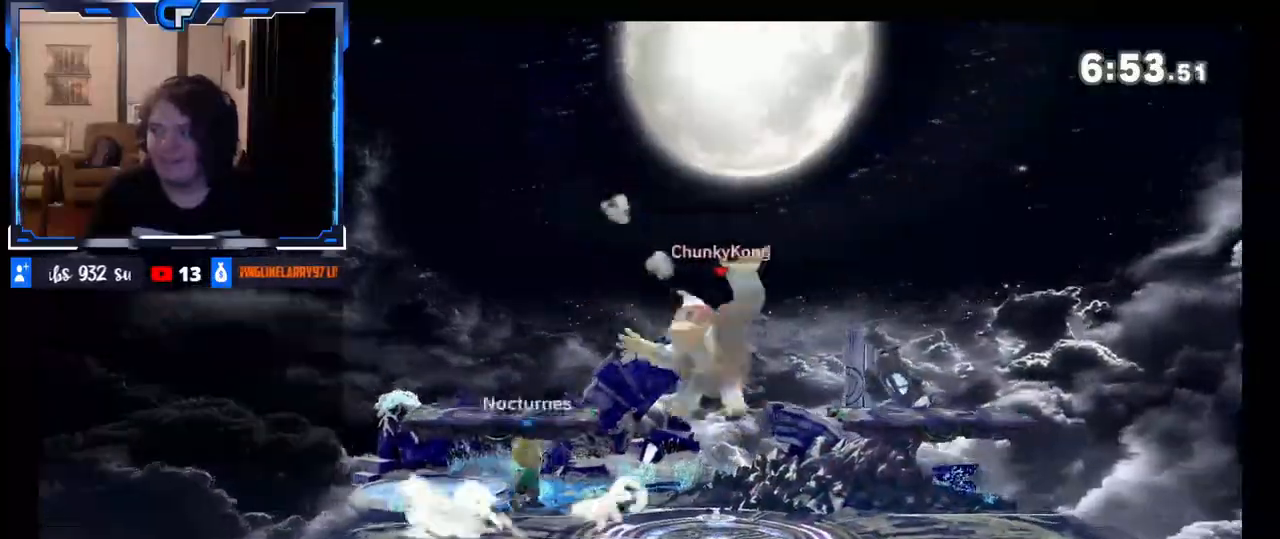
{"buttons": [], "left_stick": "center", "right_stick": "center", "events": [[233, "X", "down"], [250, "left_stick", "right"], [317, "X", "up"], [450, "left_stick", "center"]]}
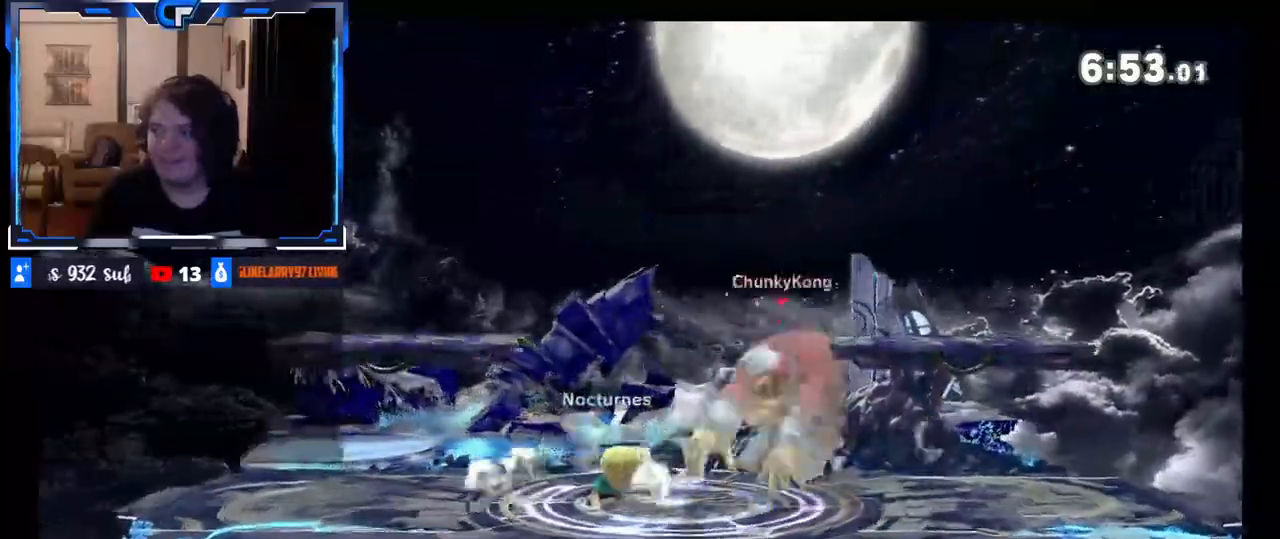
{"buttons": [], "left_stick": "left", "right_stick": "left", "events": [[267, "left_stick", "down"], [367, "left_stick", "center"], [433, "left_stick", "left"], [500, "right_stick", "left"]]}
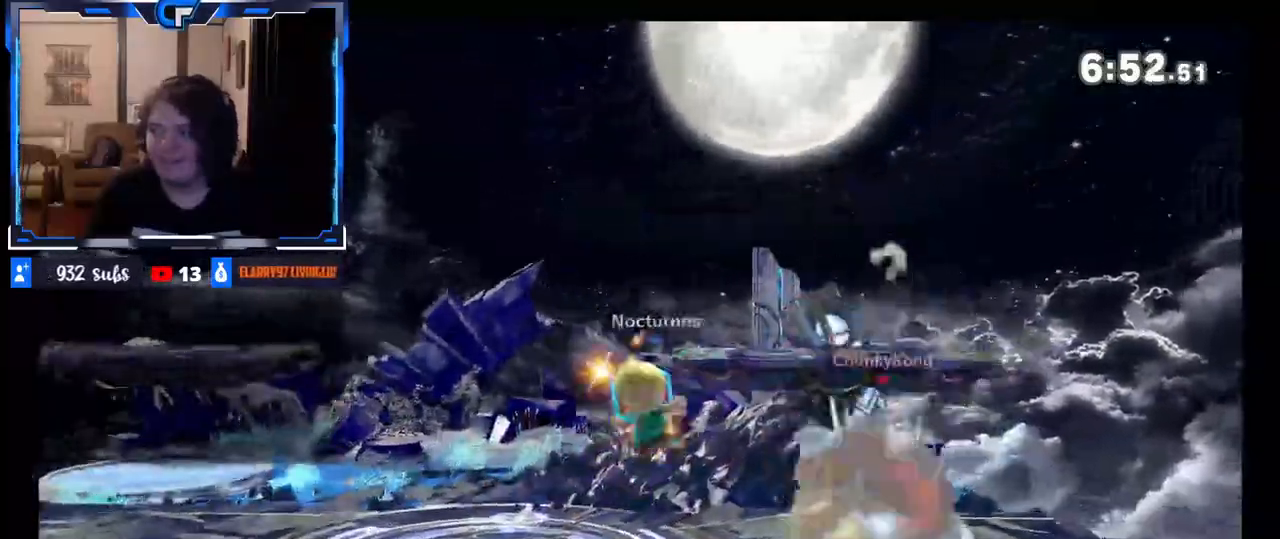
{"buttons": [], "left_stick": "center", "right_stick": "center", "events": [[150, "right_stick", "center"], [450, "left_stick", "center"]]}
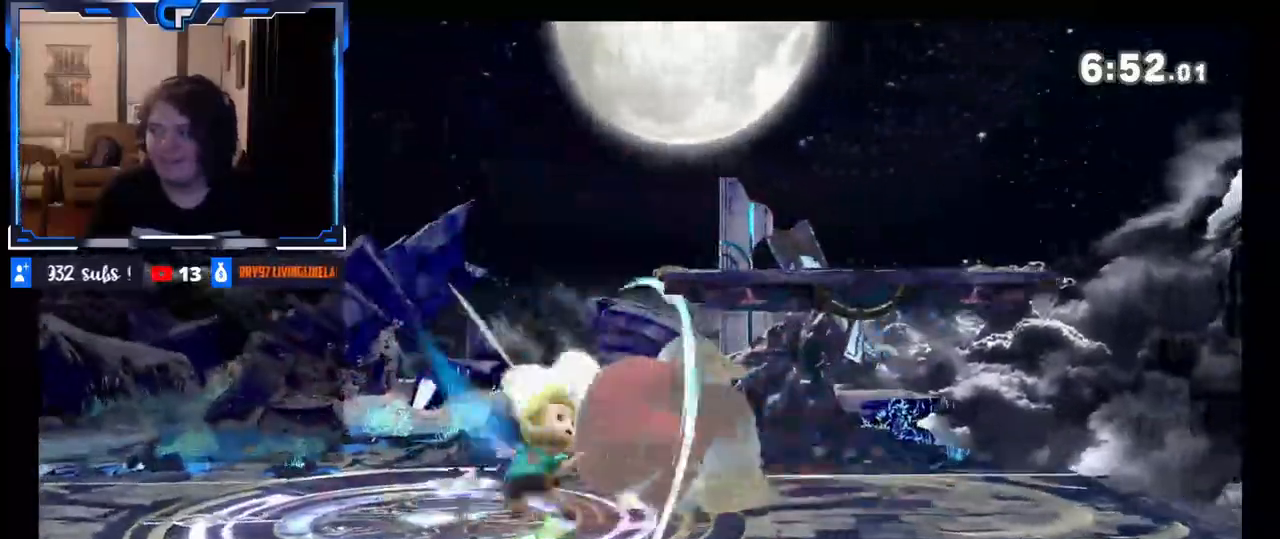
{"buttons": [], "left_stick": "center", "right_stick": "center", "events": [[350, "left_stick", "left"], [450, "left_stick", "center"]]}
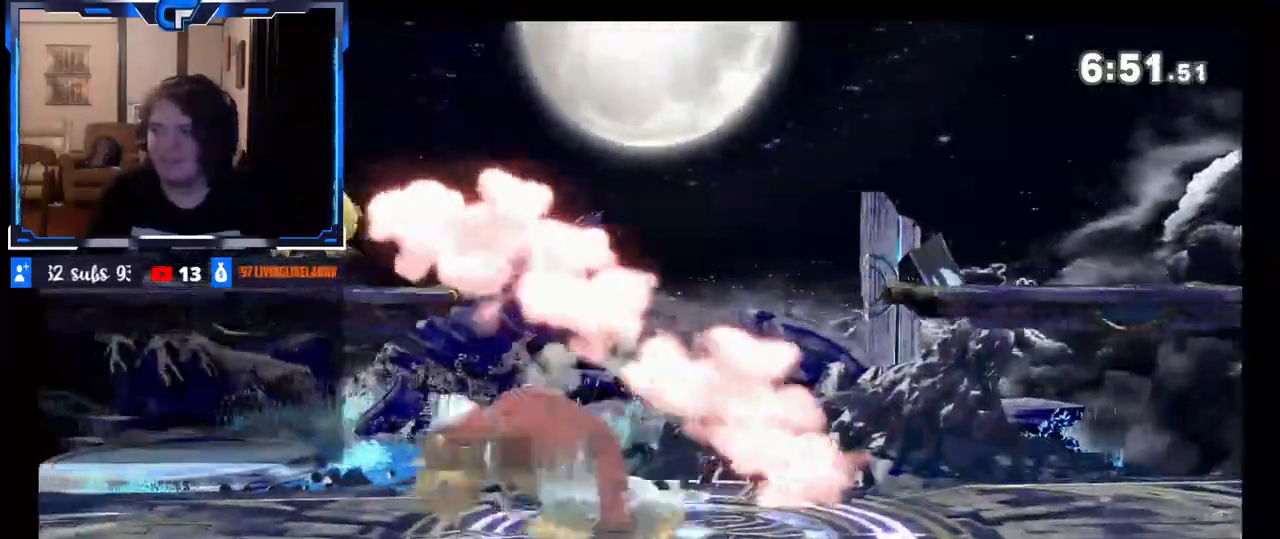
{"buttons": [], "left_stick": "center", "right_stick": "center", "events": [[267, "DPAD_UP", "down"], [300, "DPAD_UP", "up"]]}
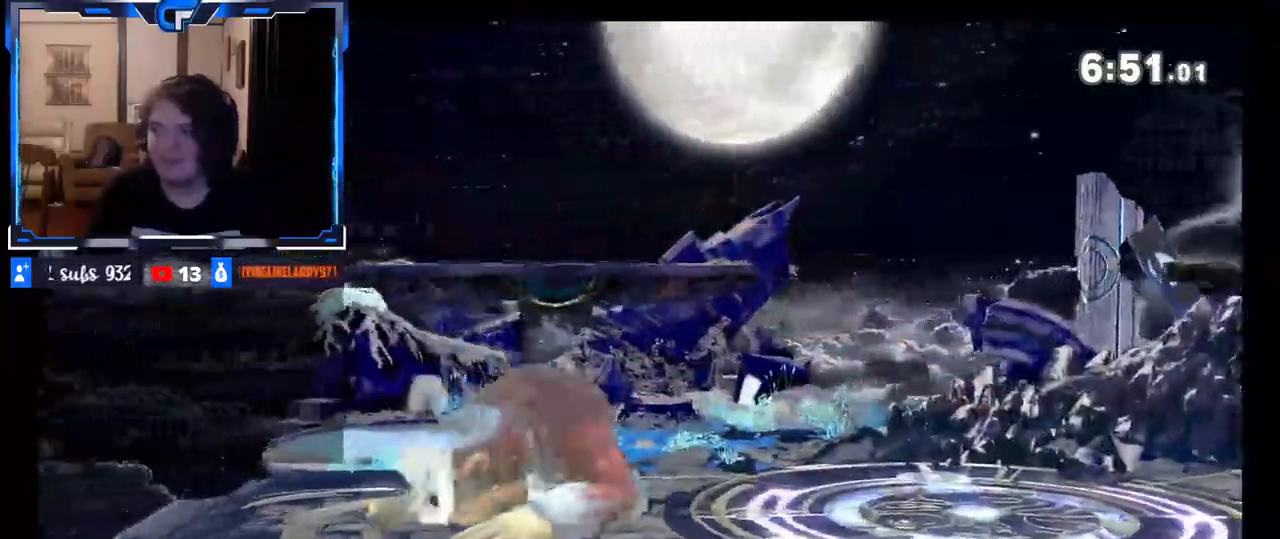
{"buttons": [], "left_stick": "down", "right_stick": "center", "events": [[17, "left_stick", "down"], [67, "B", "down"], [150, "B", "up"]]}
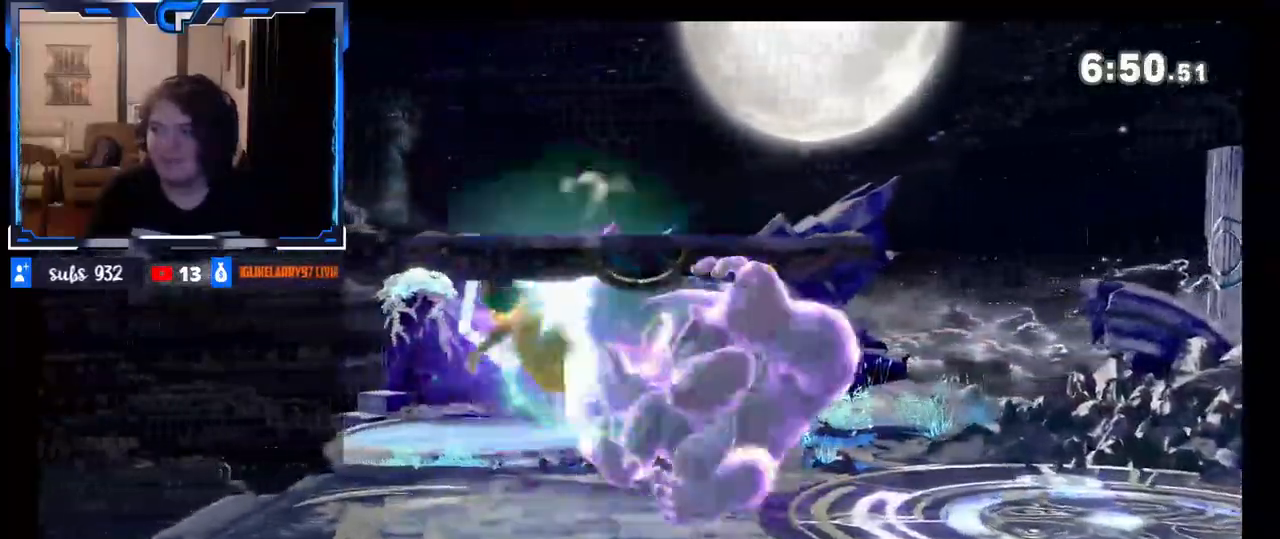
{"buttons": [], "left_stick": "up", "right_stick": "center", "events": [[50, "left_stick", "down-right"], [150, "left_stick", "center"], [250, "left_stick", "up"], [350, "left_stick", "right"], [450, "left_stick", "up"]]}
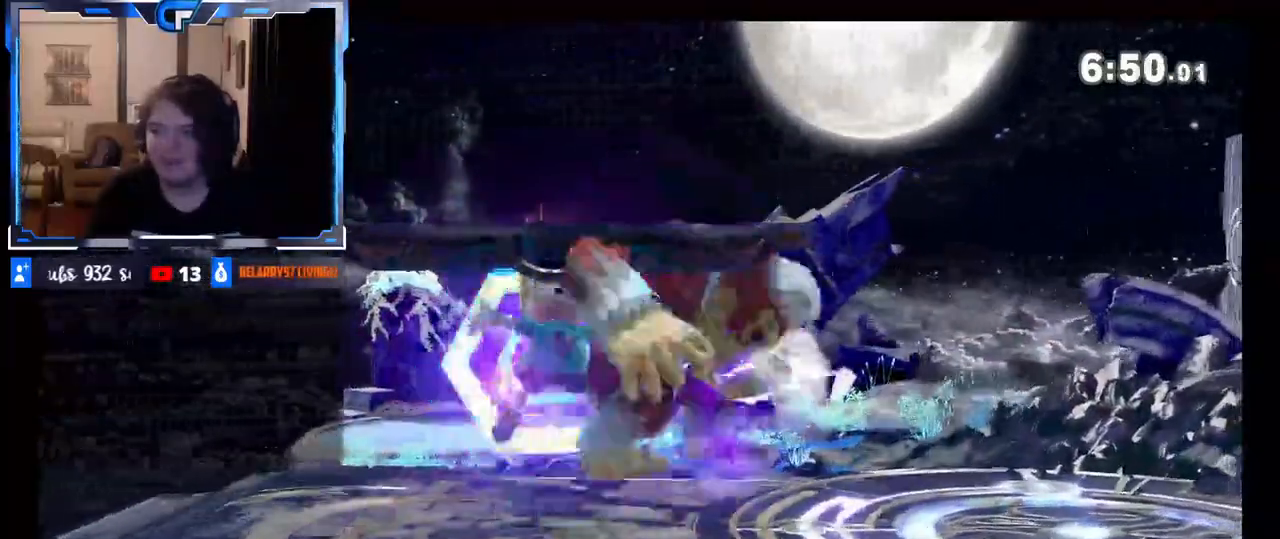
{"buttons": ["B"], "left_stick": "up", "right_stick": "center", "events": [[150, "B", "down"], [250, "B", "up"], [300, "B", "down"], [367, "B", "up"], [433, "B", "down"]]}
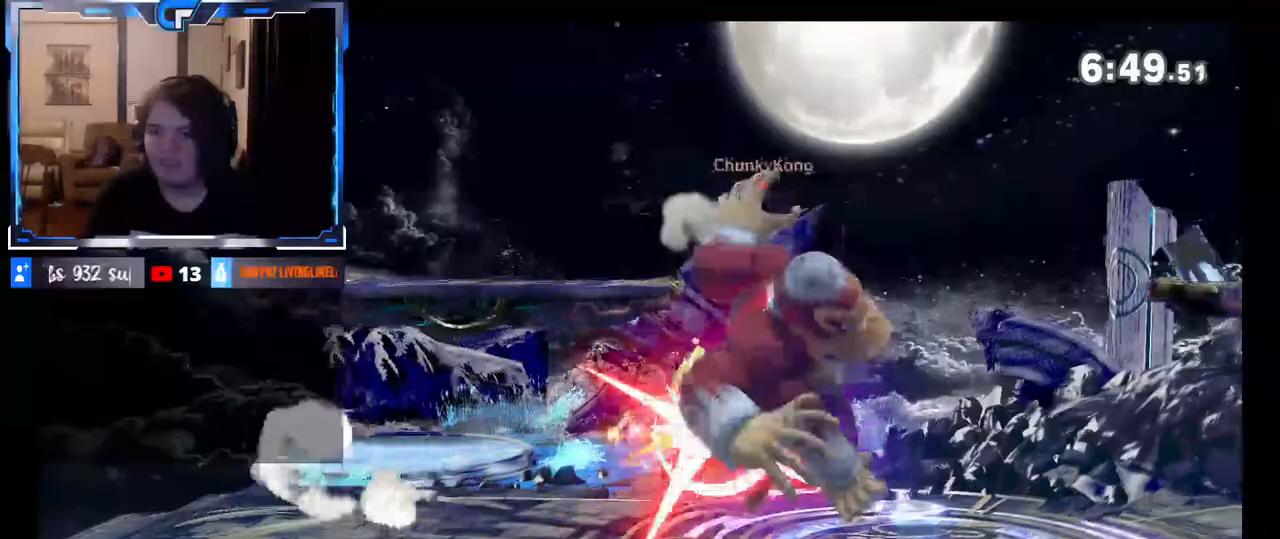
{"buttons": [], "left_stick": "up", "right_stick": "center", "events": [[33, "B", "up"], [50, "B", "down"], [150, "B", "up"], [167, "Z", "down"], [217, "B", "down"], [217, "Z", "up"], [300, "B", "up"], [350, "B", "down"], [450, "B", "up"]]}
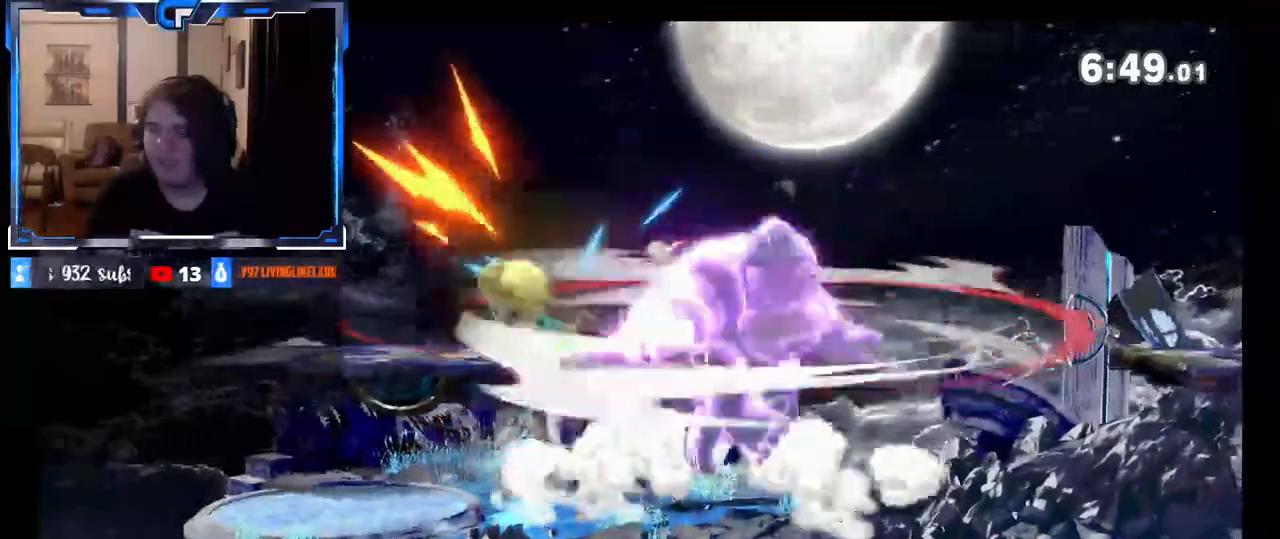
{"buttons": [], "left_stick": "center", "right_stick": "center", "events": [[50, "left_stick", "center"], [167, "left_stick", "left"], [333, "left_stick", "center"]]}
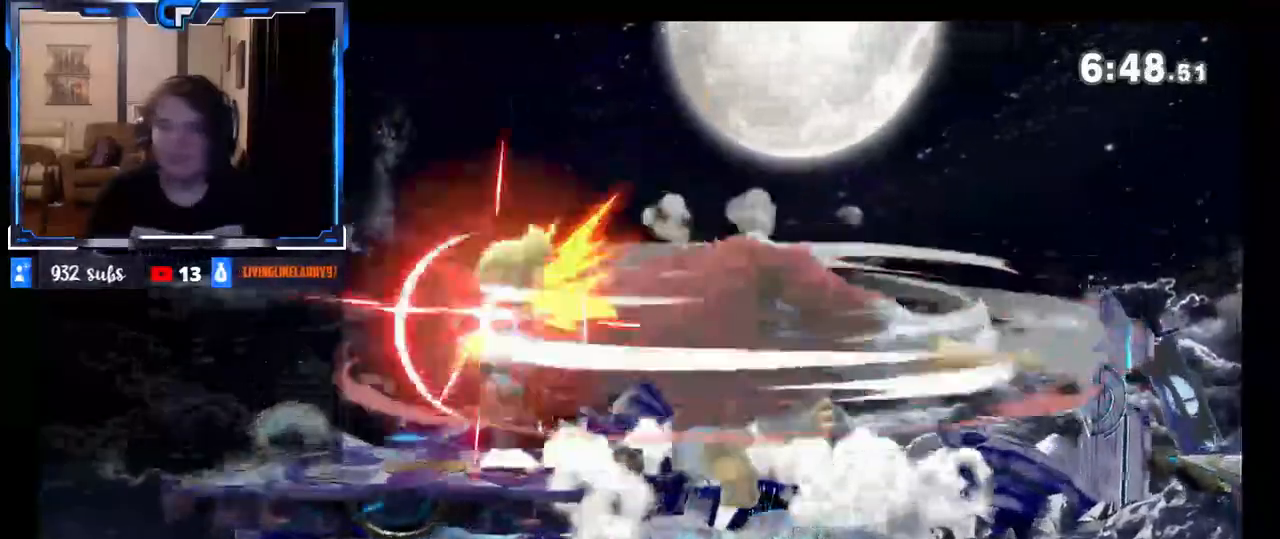
{"buttons": ["Z"], "left_stick": "right", "right_stick": "center", "events": [[117, "left_stick", "left"], [350, "left_stick", "center"], [433, "left_stick", "right"], [483, "Z", "down"]]}
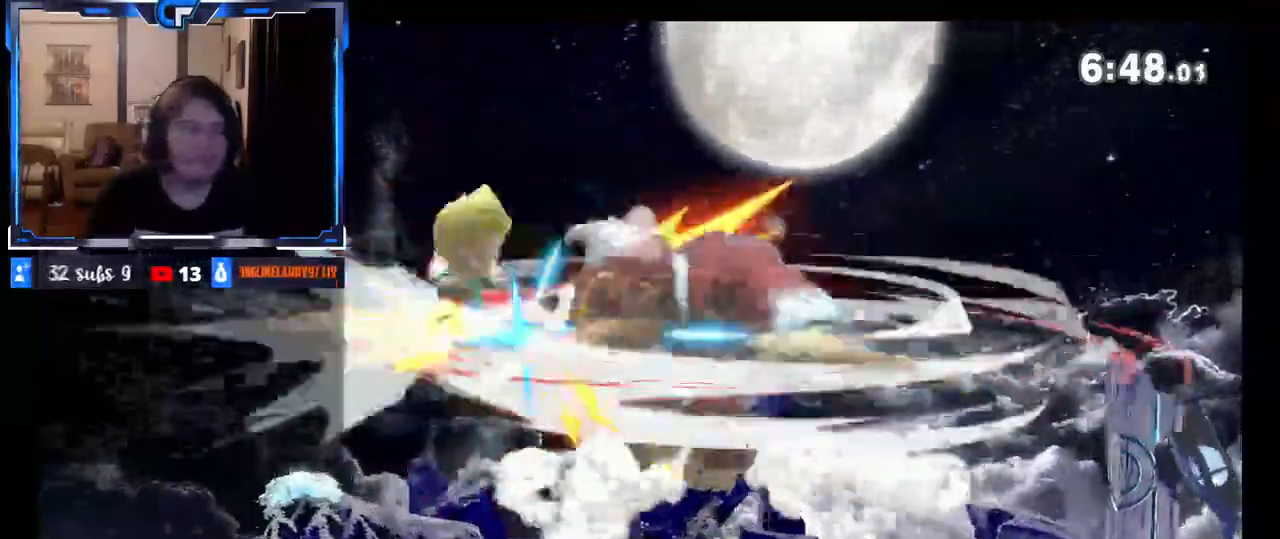
{"buttons": [], "left_stick": "right", "right_stick": "center", "events": [[50, "left_stick", "left"], [67, "Z", "up"], [167, "left_stick", "right"], [300, "left_stick", "left"], [400, "left_stick", "right"]]}
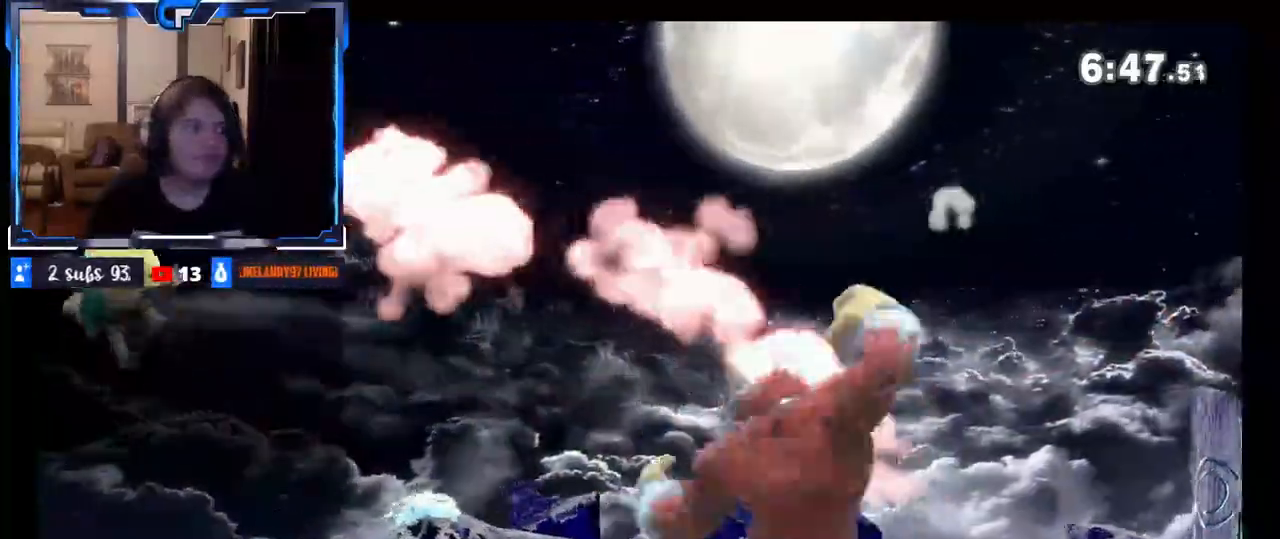
{"buttons": [], "left_stick": "center", "right_stick": "center", "events": [[450, "left_stick", "center"]]}
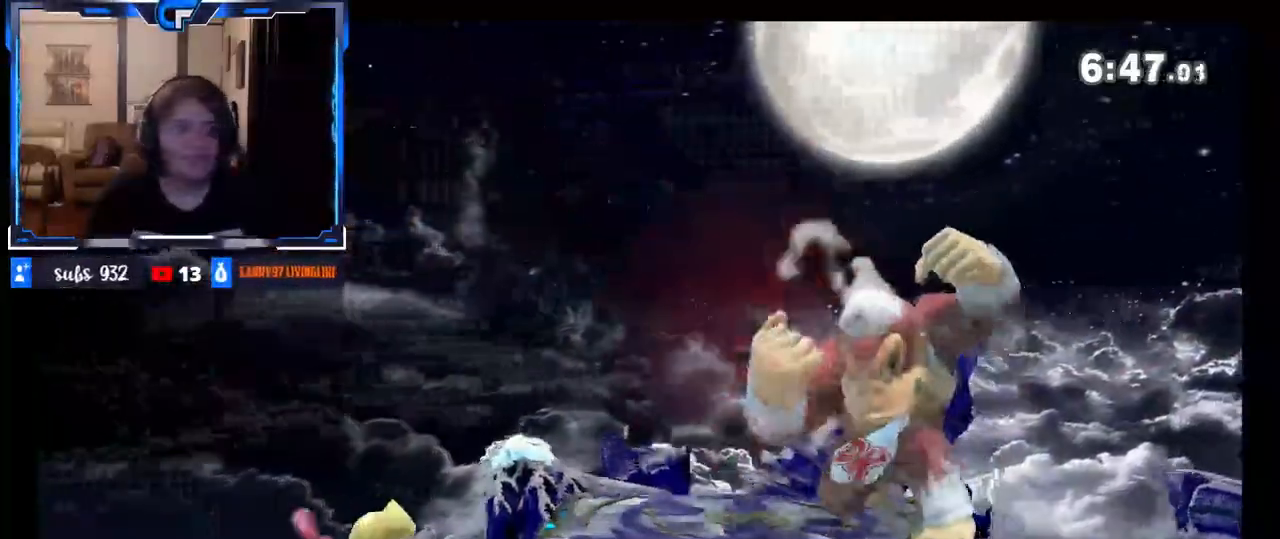
{"buttons": [], "left_stick": "down", "right_stick": "center", "events": [[133, "left_stick", "right"], [267, "left_stick", "down"], [300, "right_stick", "left"], [400, "right_stick", "center"]]}